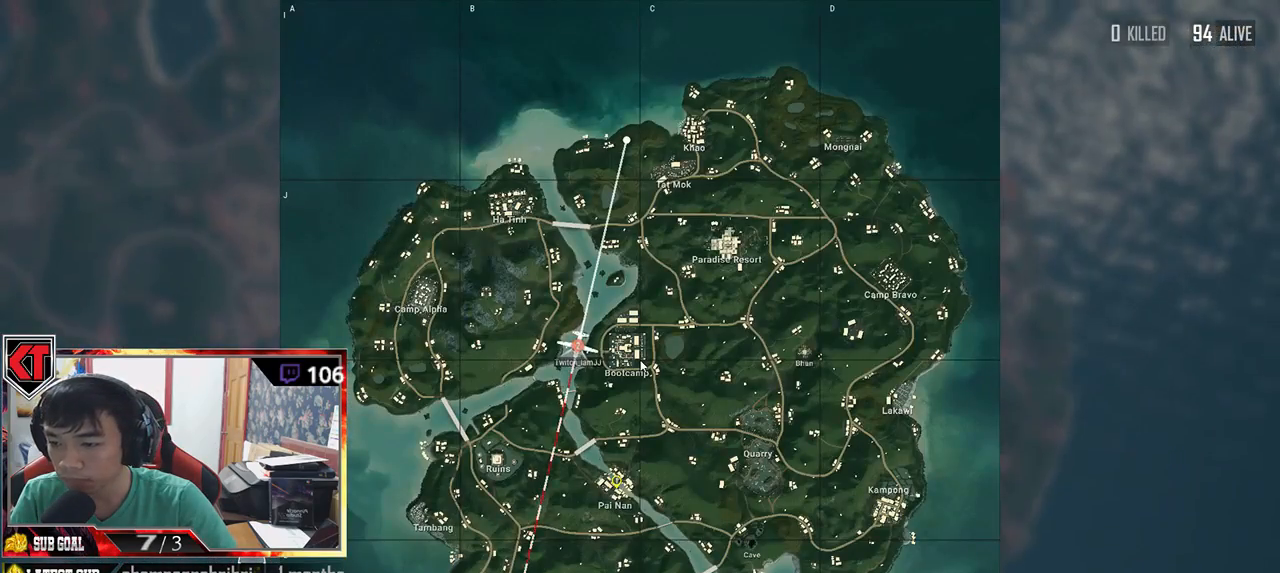
Gameplay with keyboard and mouse; each line is a JSON object with the keys and mouse buttons held at the frame after it. "events" lists presses ("down") and releases ("up") of "a", "c", "ctrl", "d", "e", "f", "q", "r", "s", "shift", "space", "tab", "v", "w", "x", "z", "mouse_left", "mouse_wheel" and "mouse_right" between this image and that frame as [ms after this image, input, new state], when the widget could be followed in between. "mouse_left", "mouse_wheel", "mouse_right" = the "left", "wheel", "right" buttons of the "mouse" list. No other keys are recorded. "wheel" means that the mouse wheel is clicked or scrolled. Mouse movement is not recorded.
{"keys": ["w"], "mouse": [], "events": [[417, "w", "down"]]}
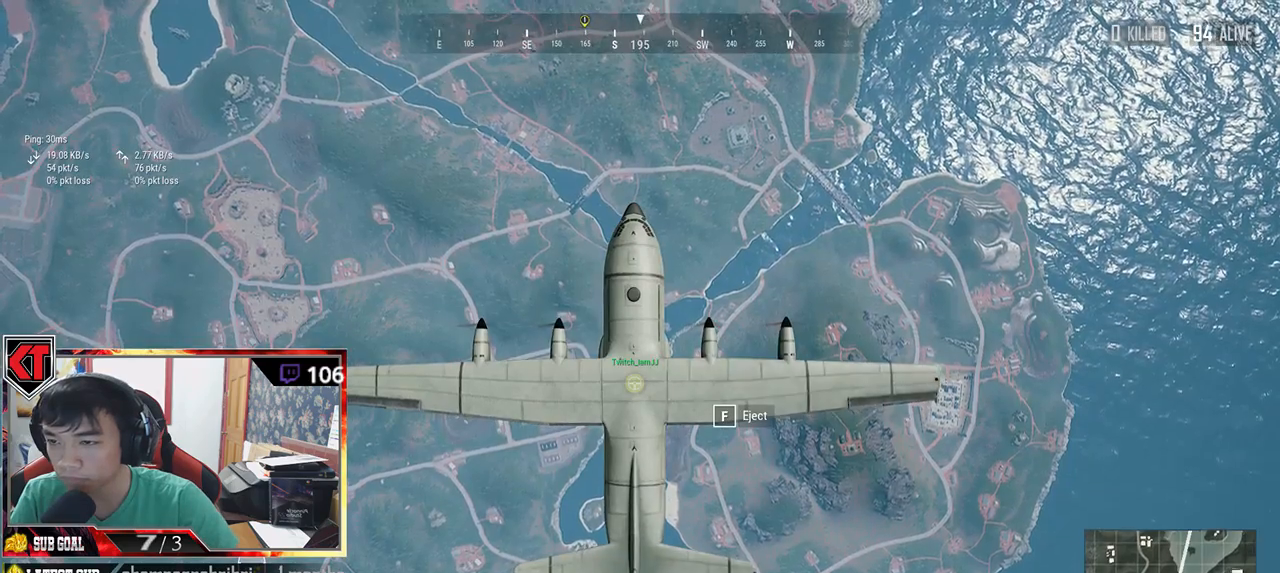
{"keys": ["w"], "mouse": [], "events": []}
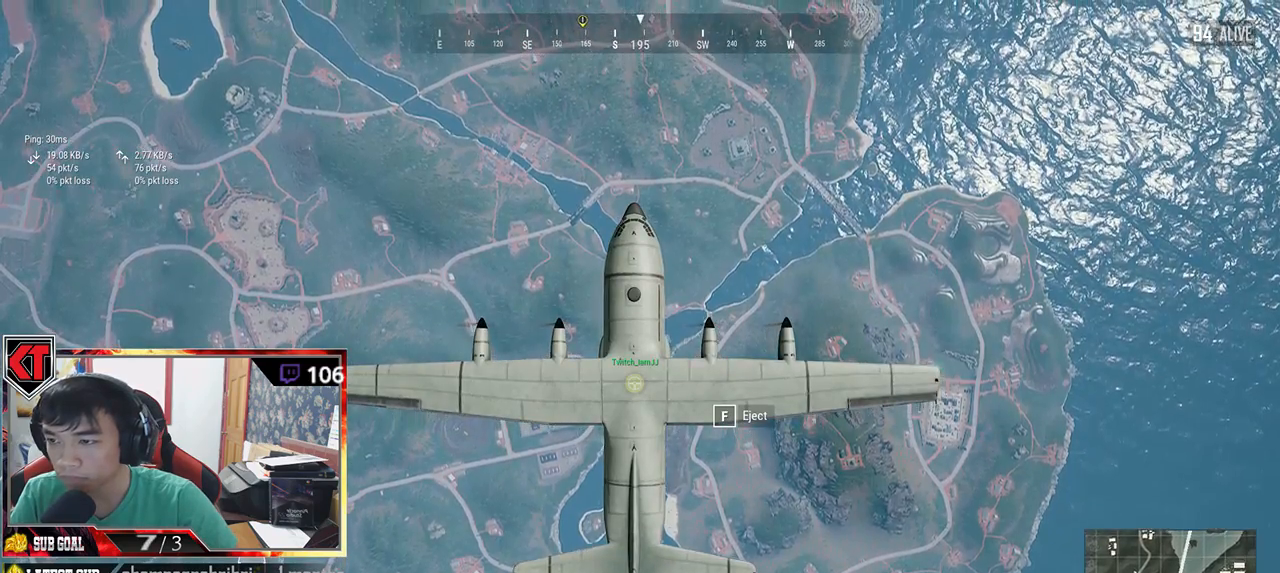
{"keys": ["w"], "mouse": [], "events": [[267, "f", "down"], [383, "f", "up"]]}
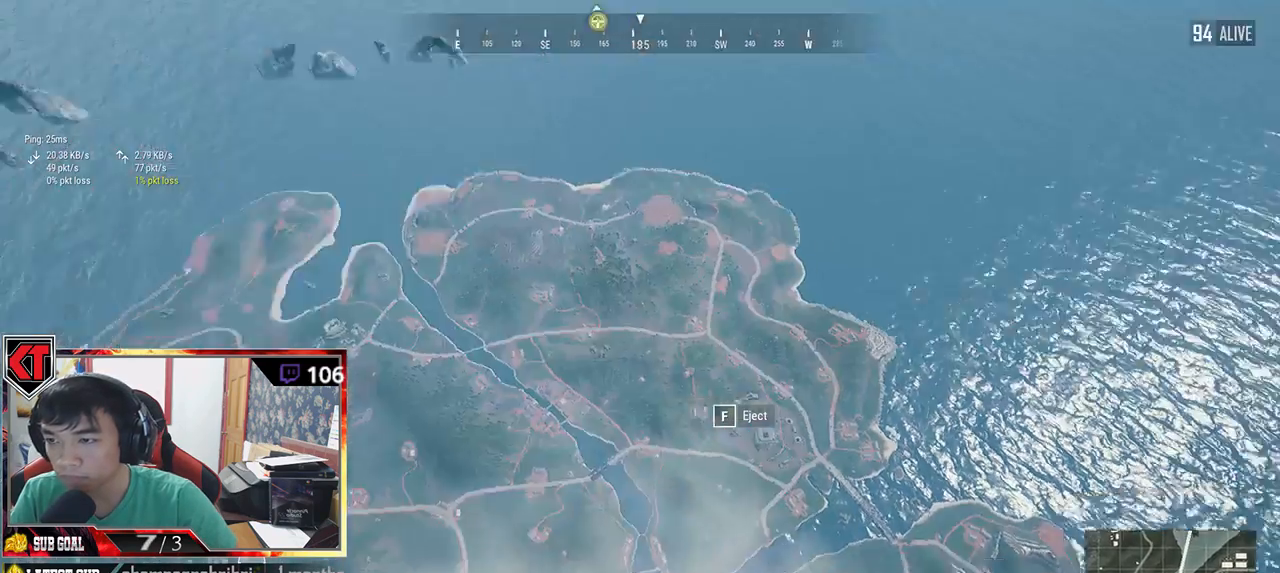
{"keys": ["w"], "mouse": [], "events": []}
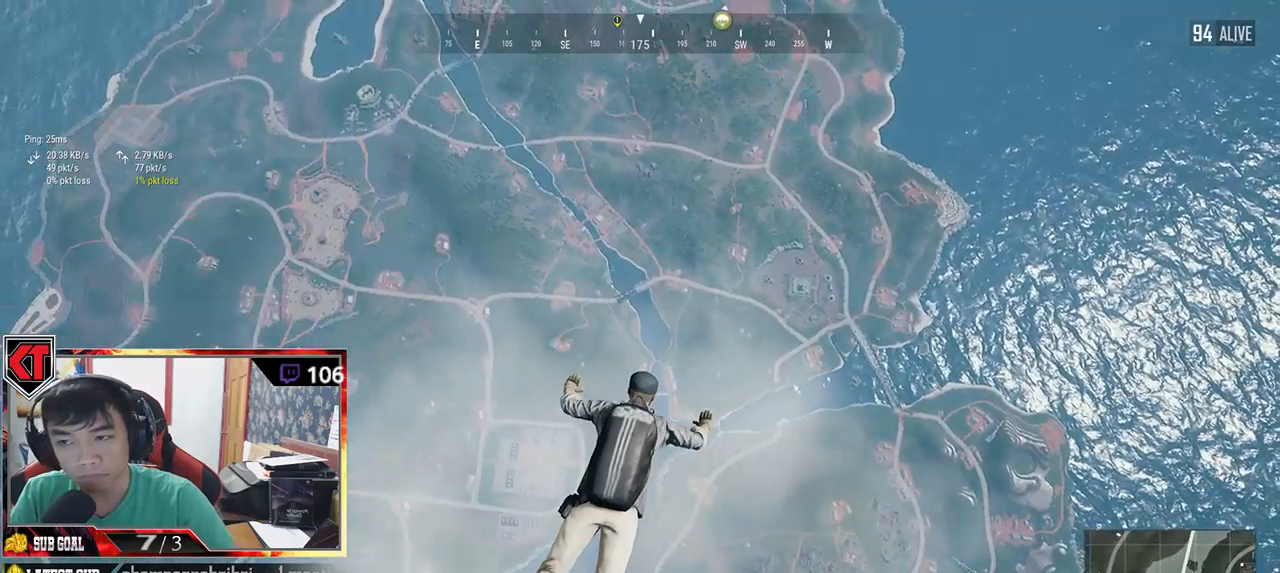
{"keys": ["w"], "mouse": [], "events": []}
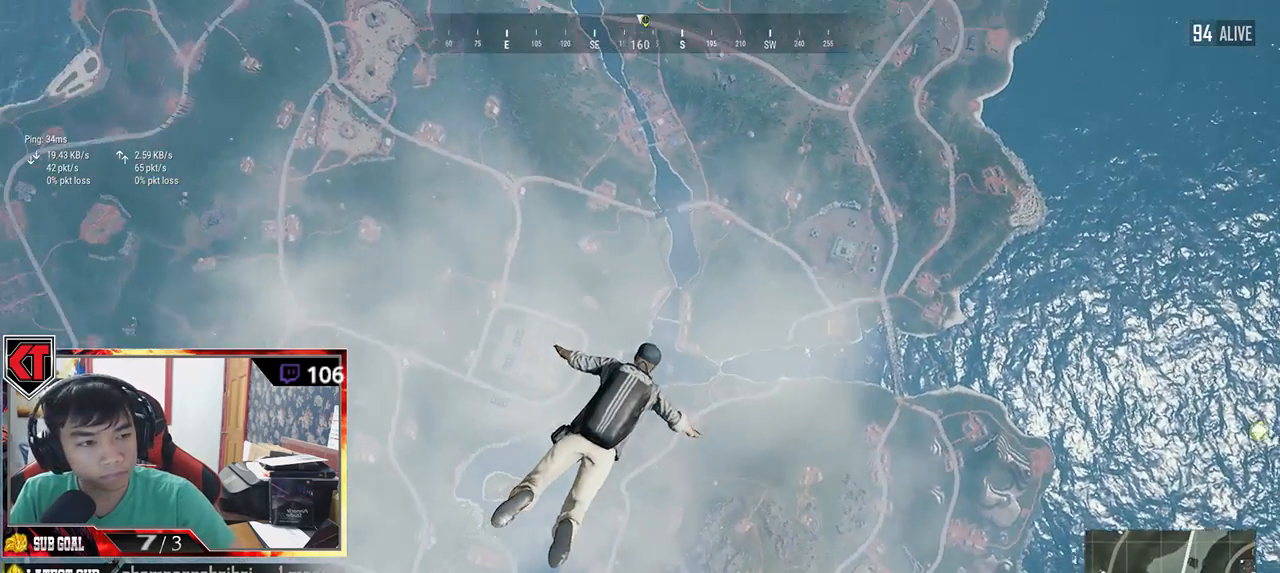
{"keys": ["w"], "mouse": [], "events": []}
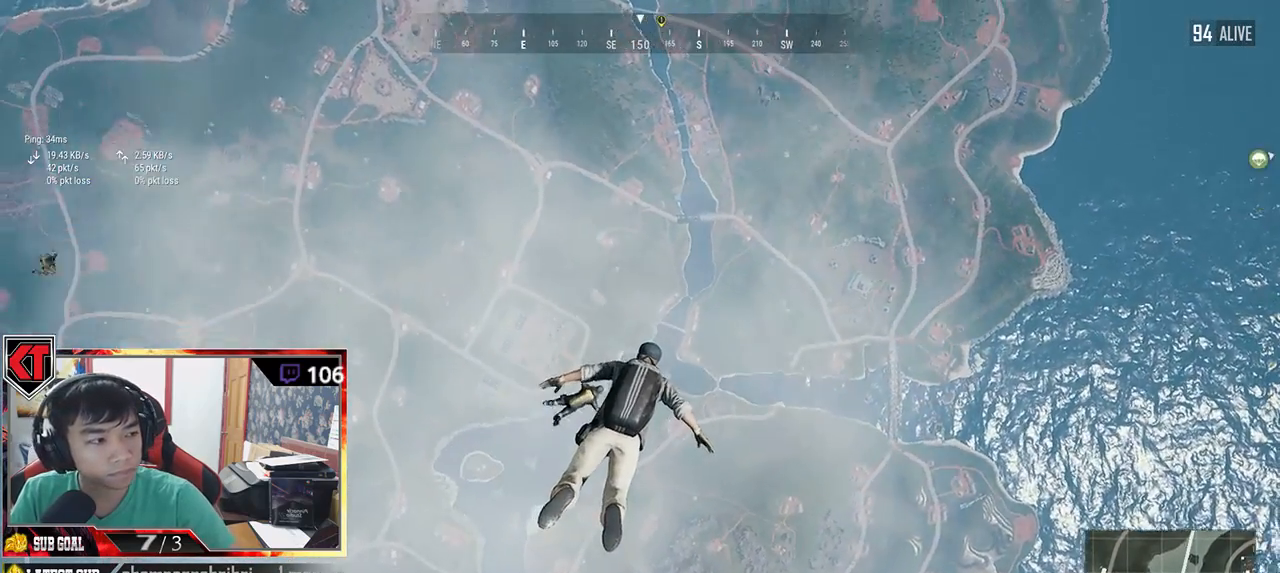
{"keys": ["w"], "mouse": [], "events": []}
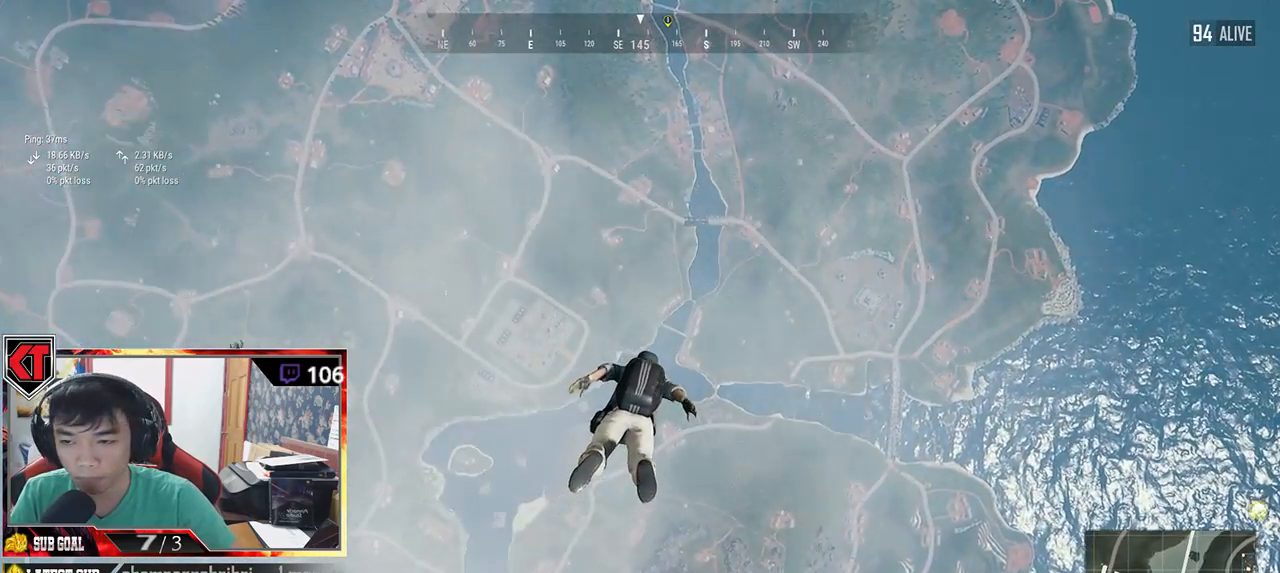
{"keys": ["w"], "mouse": [], "events": []}
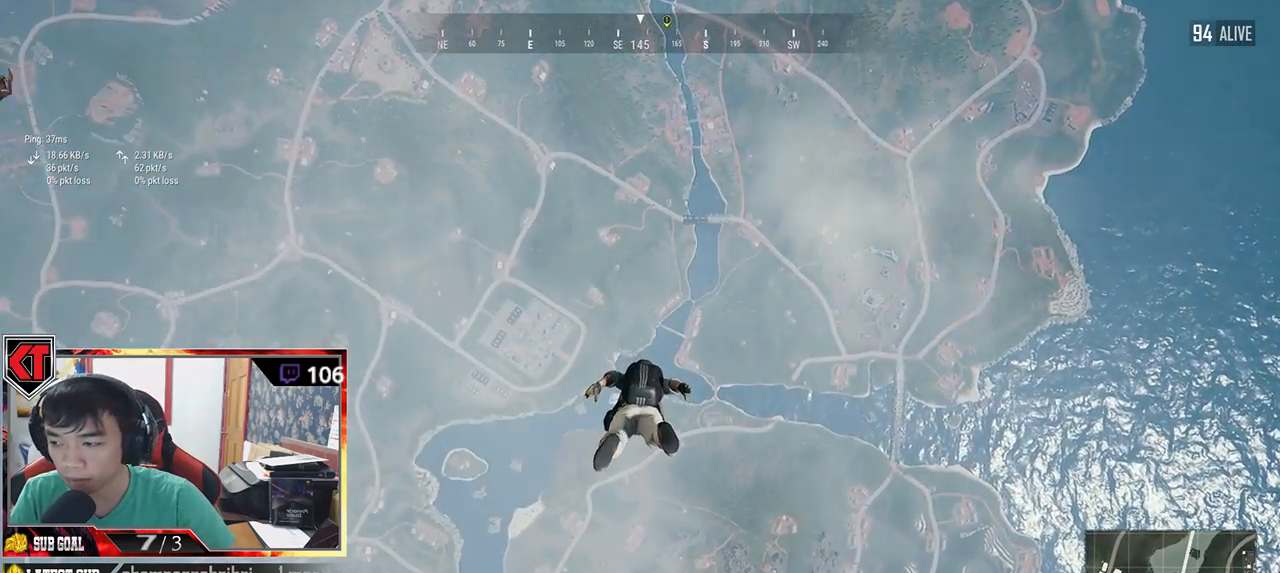
{"keys": ["w"], "mouse": [], "events": []}
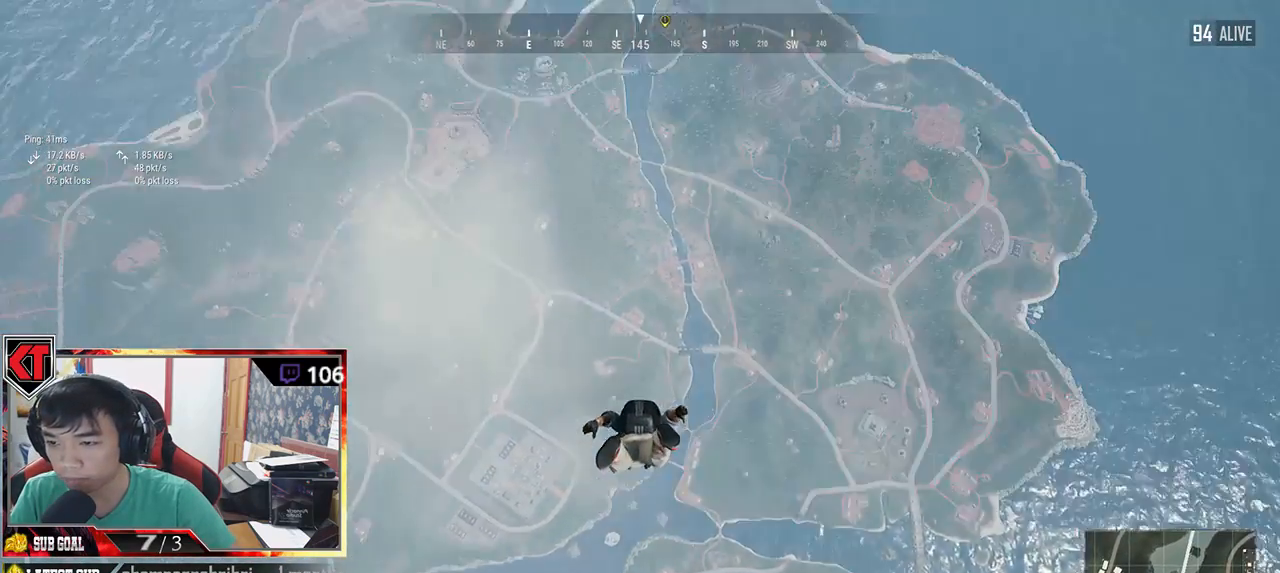
{"keys": ["w"], "mouse": [], "events": []}
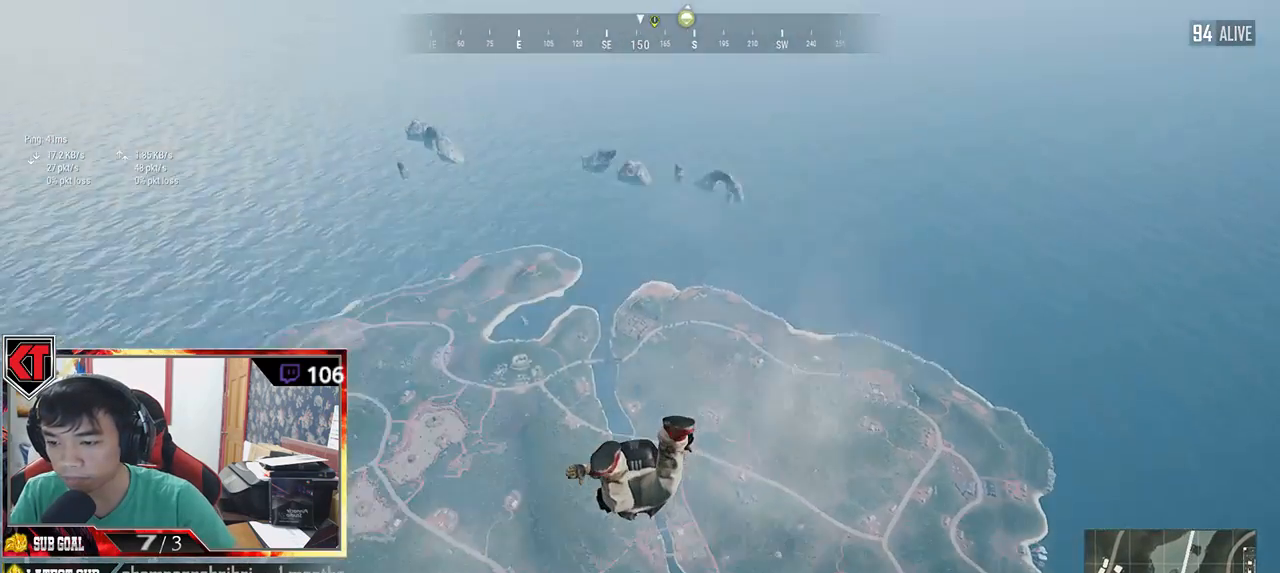
{"keys": ["w"], "mouse": [], "events": []}
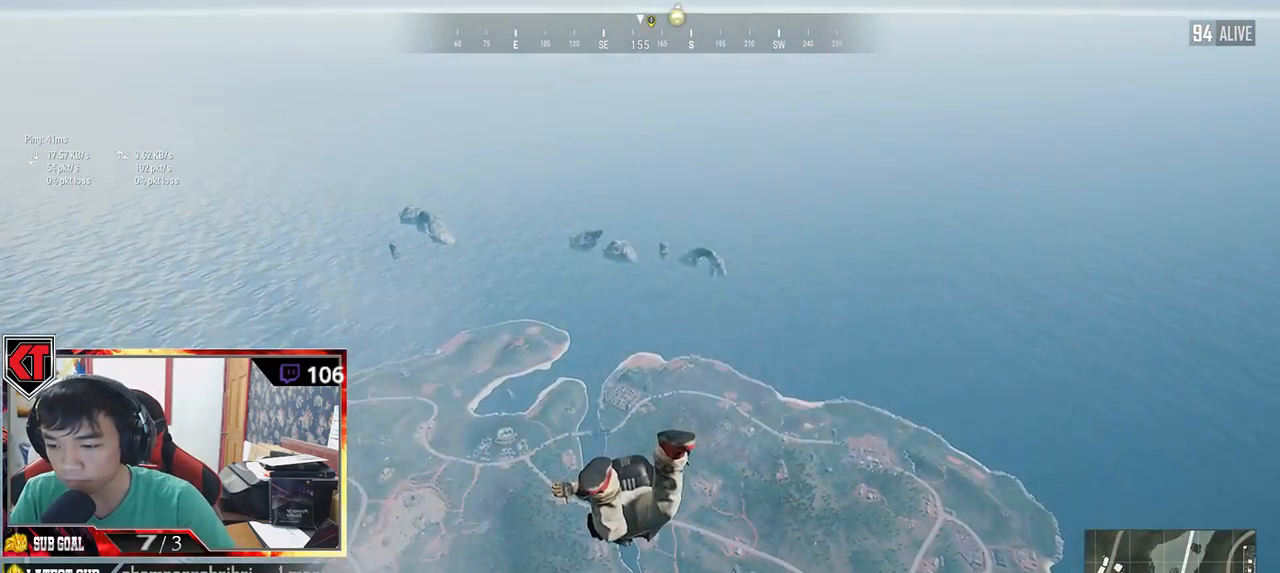
{"keys": ["w"], "mouse": [], "events": []}
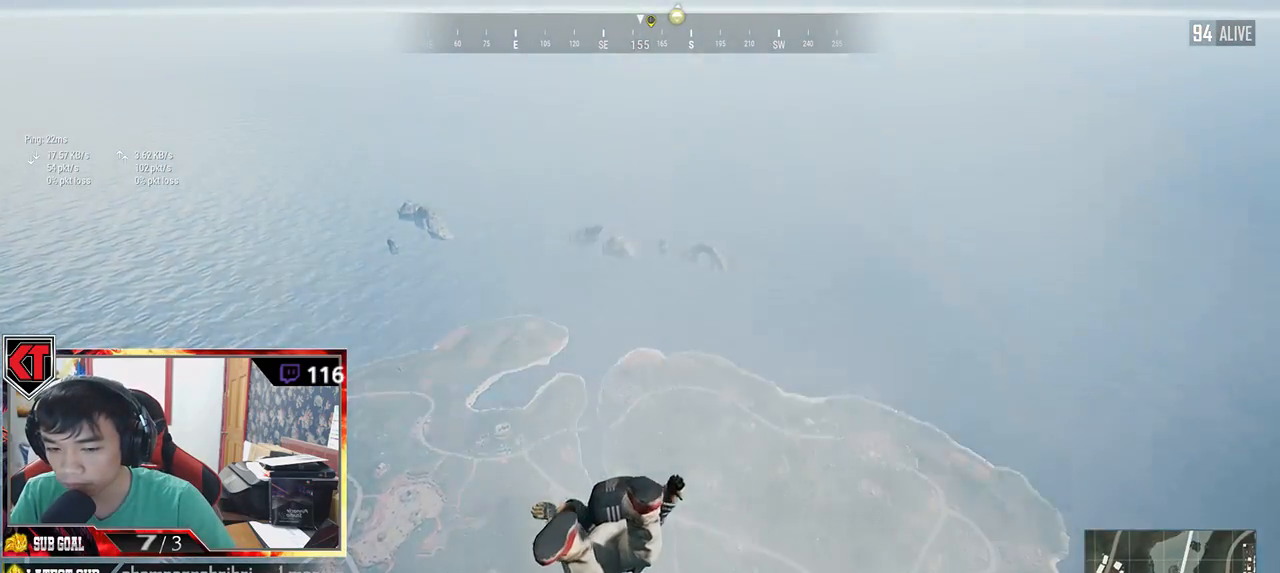
{"keys": ["w"], "mouse": [], "events": []}
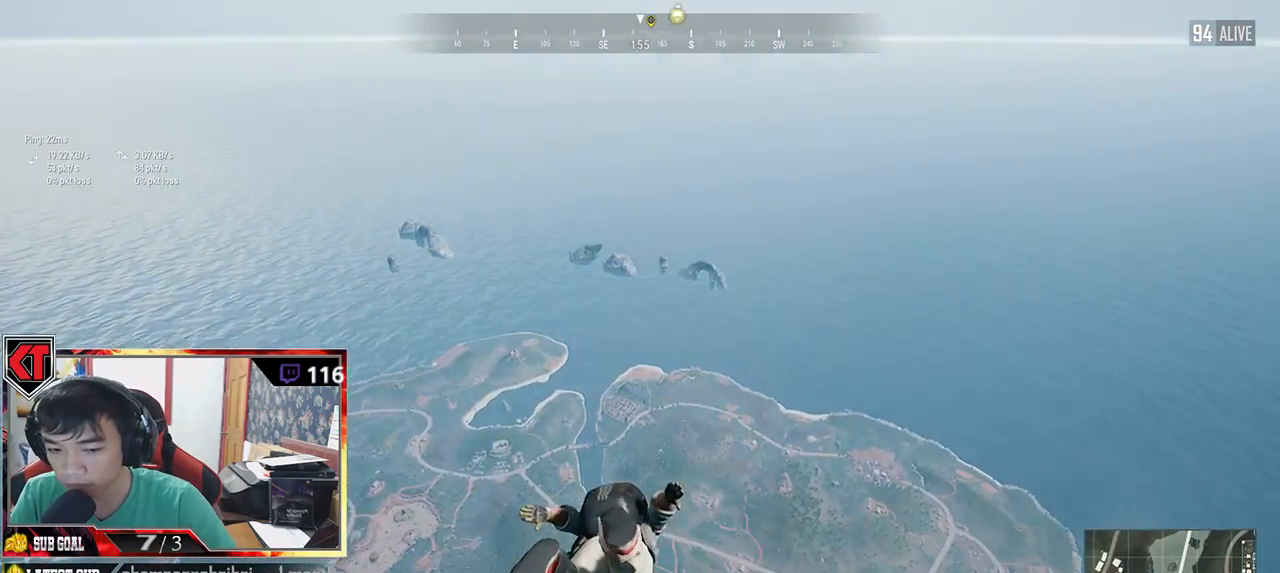
{"keys": ["w"], "mouse": [], "events": []}
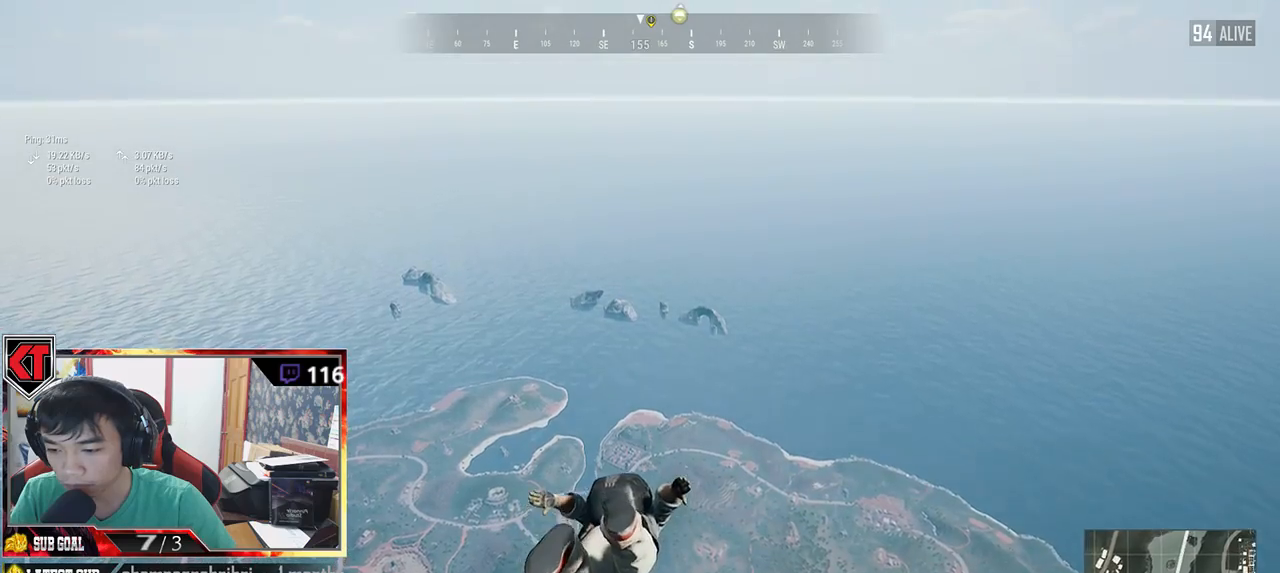
{"keys": ["w"], "mouse": [], "events": []}
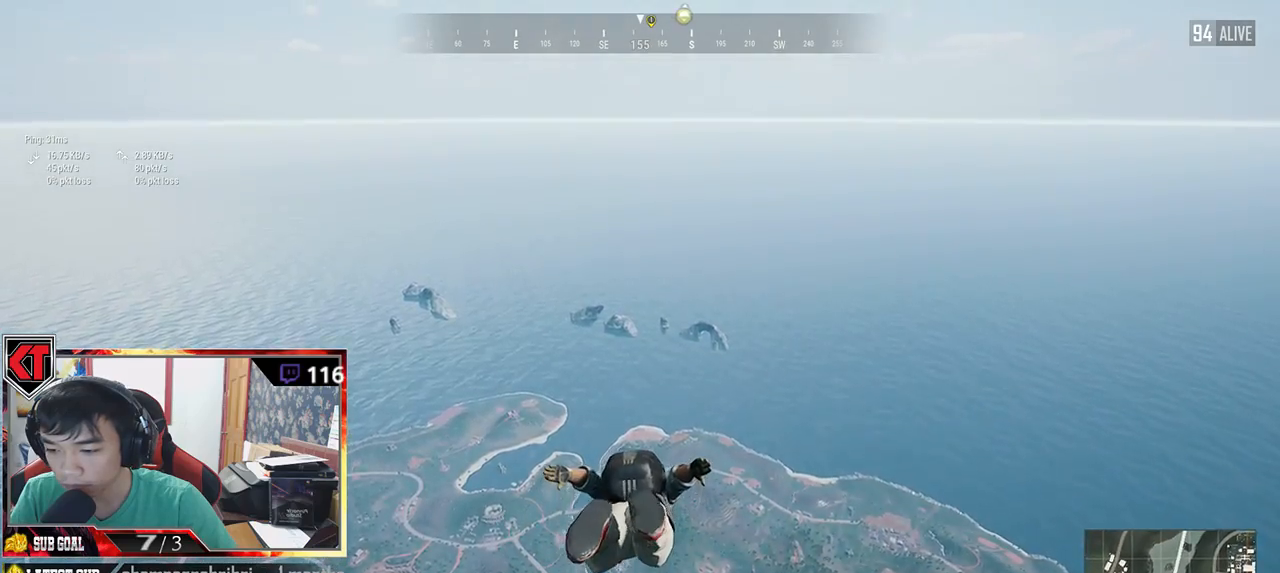
{"keys": ["w"], "mouse": [], "events": []}
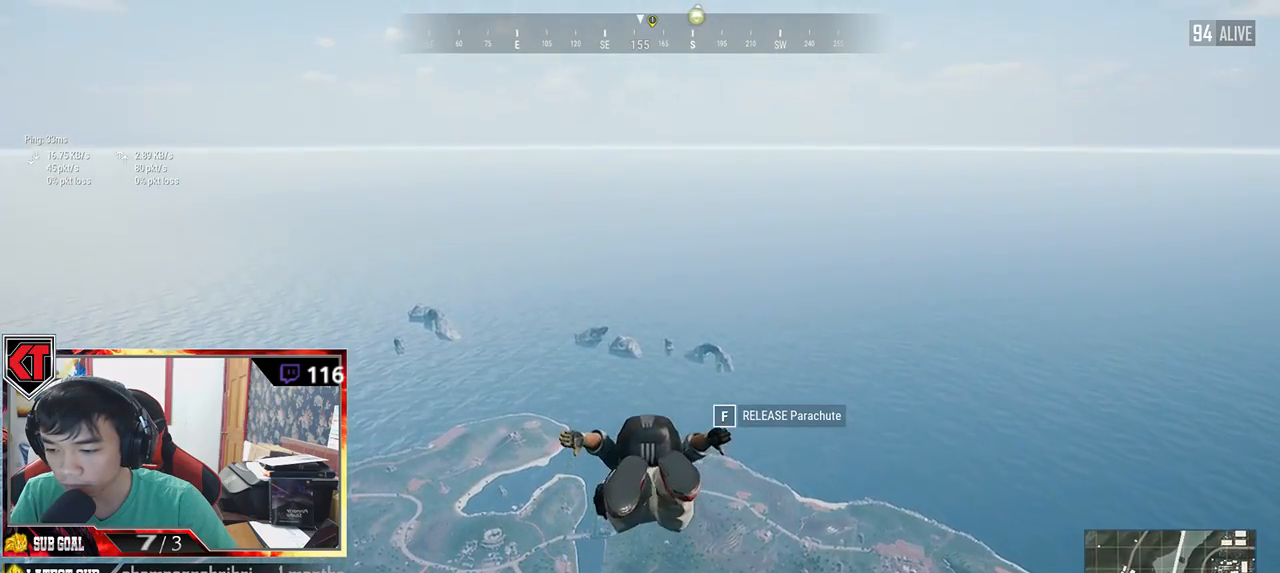
{"keys": ["w"], "mouse": [], "events": []}
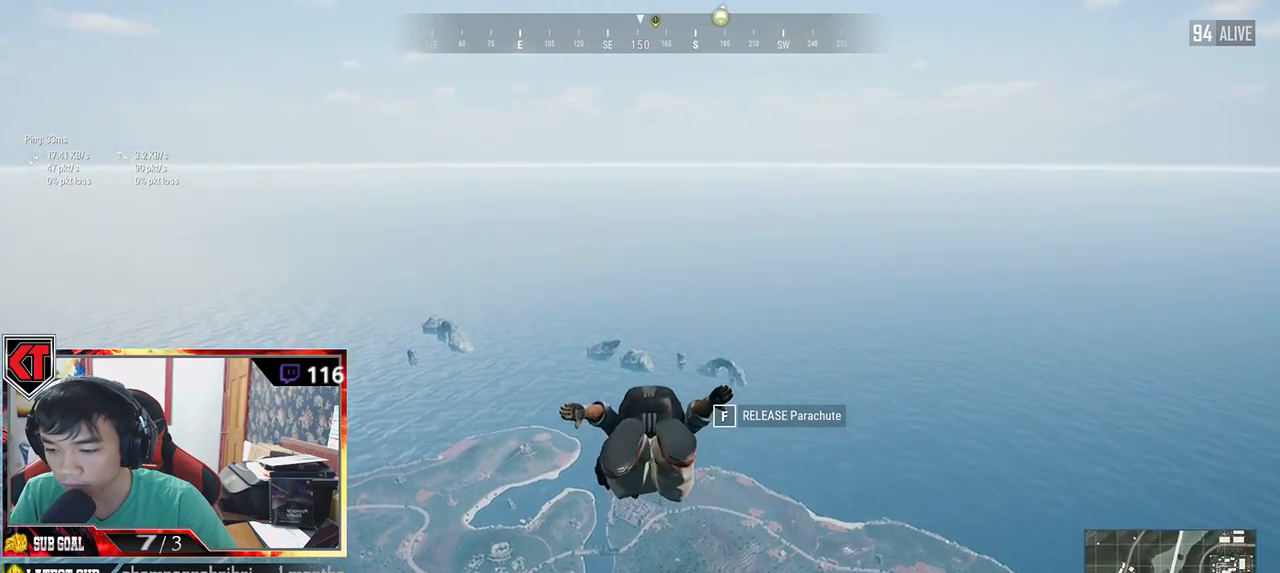
{"keys": ["w"], "mouse": [], "events": []}
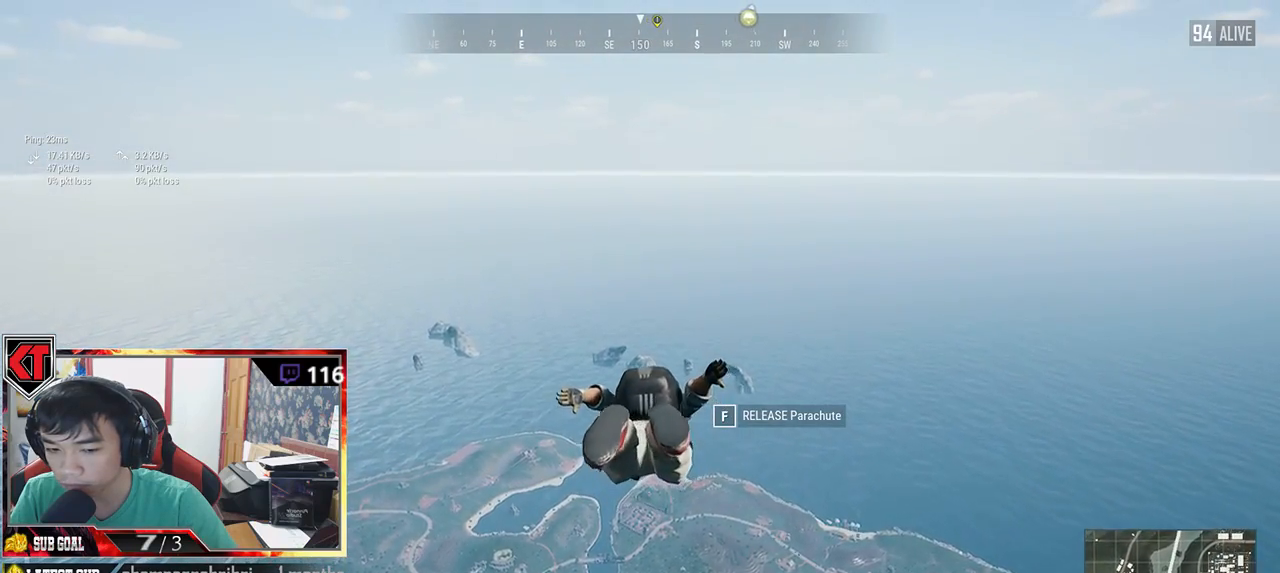
{"keys": ["w"], "mouse": [], "events": []}
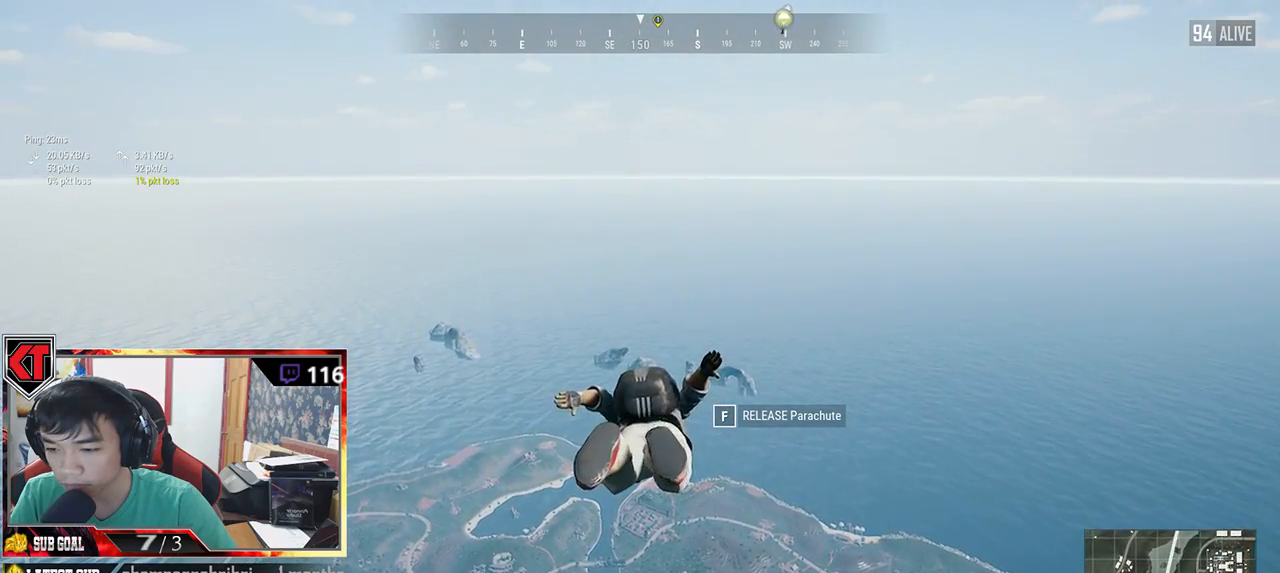
{"keys": ["w"], "mouse": [], "events": []}
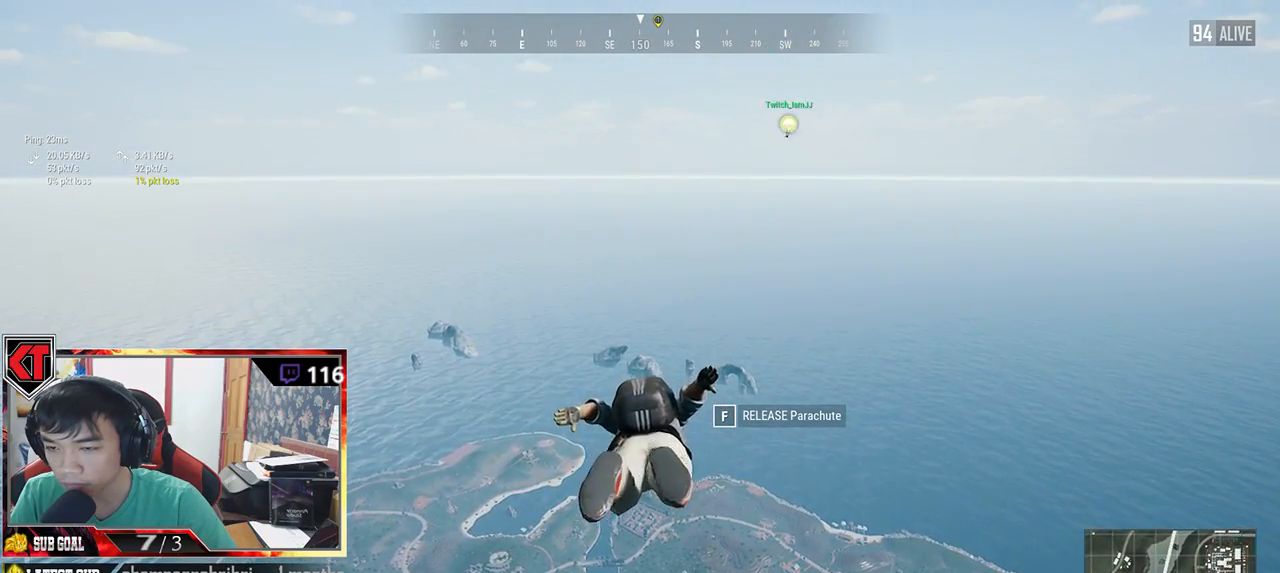
{"keys": ["w"], "mouse": [], "events": []}
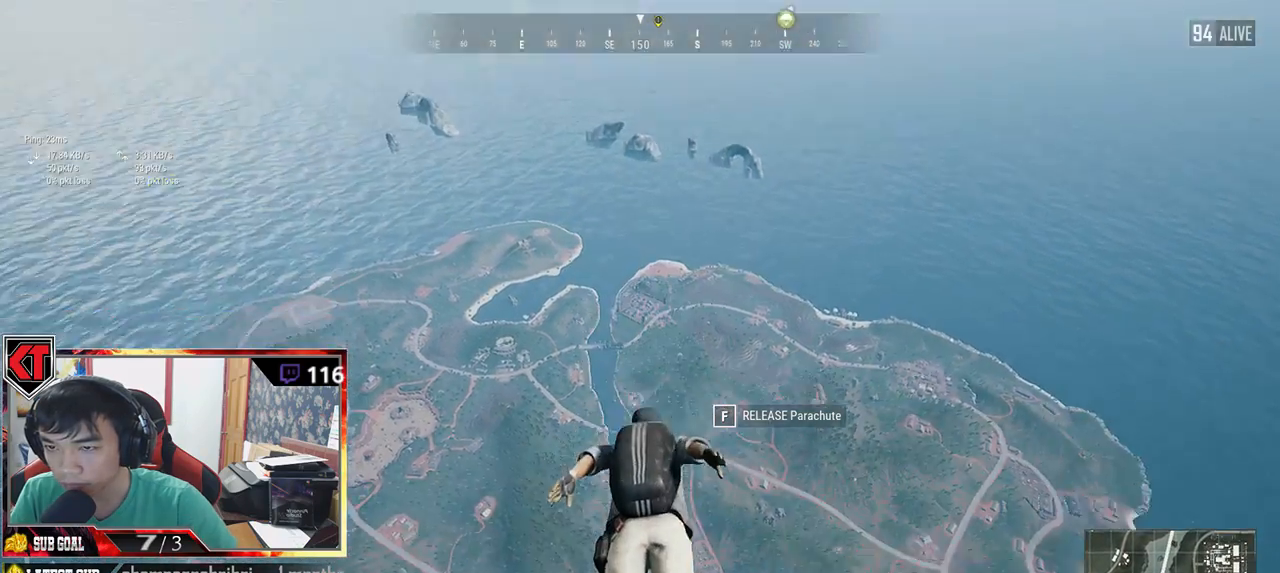
{"keys": ["w"], "mouse": [], "events": []}
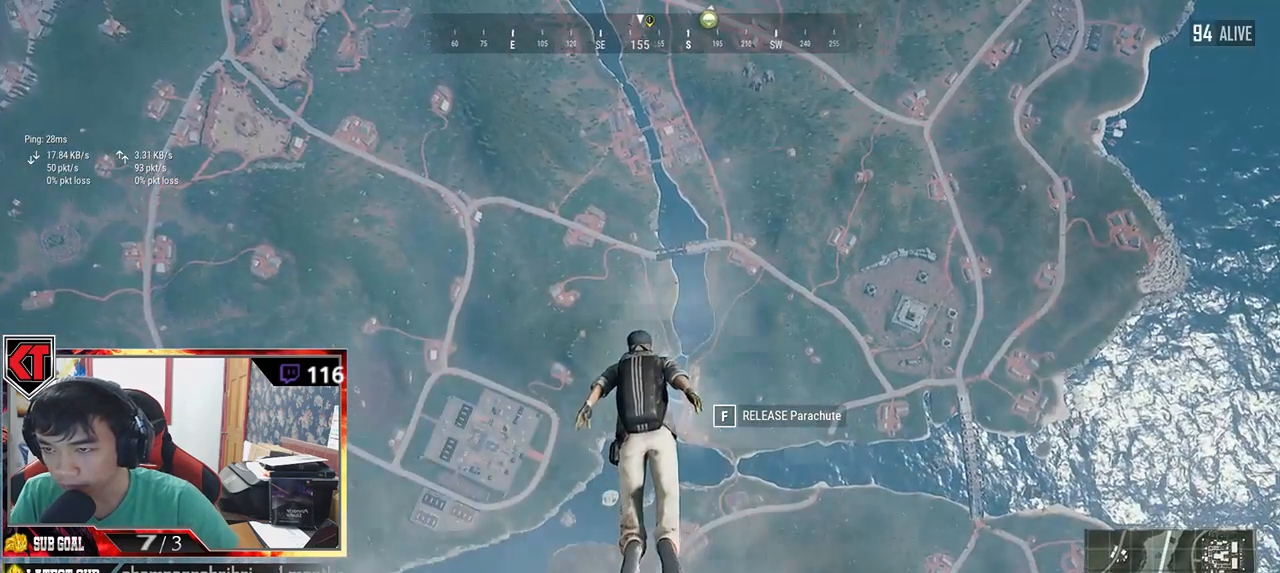
{"keys": ["w"], "mouse": [], "events": []}
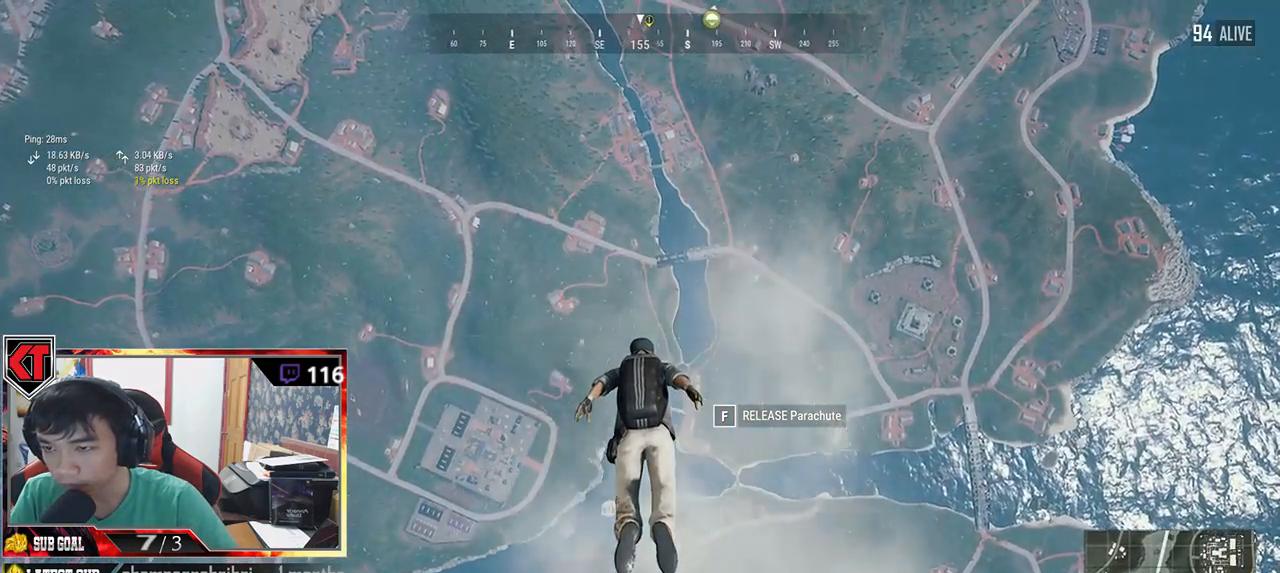
{"keys": ["w"], "mouse": [], "events": []}
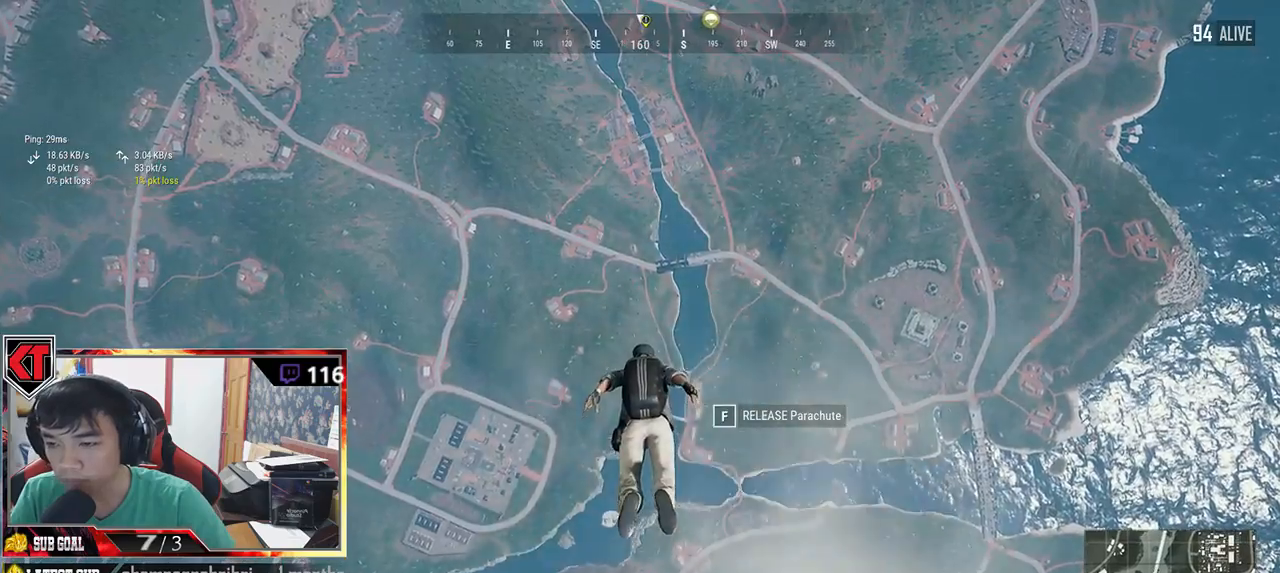
{"keys": ["w"], "mouse": [], "events": []}
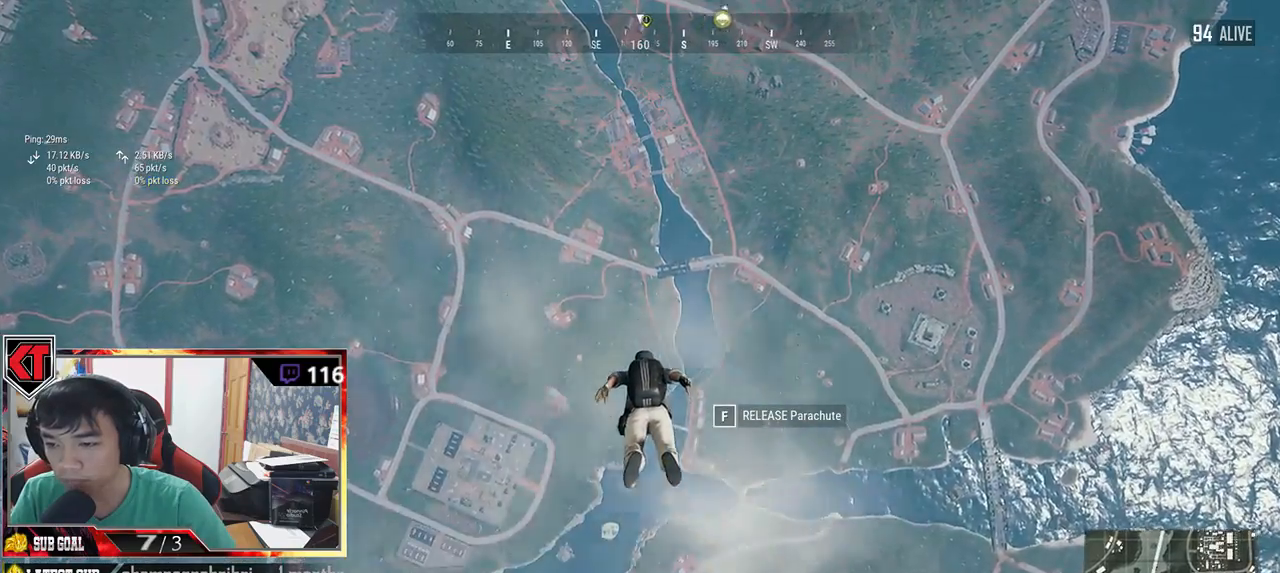
{"keys": ["w"], "mouse": [], "events": []}
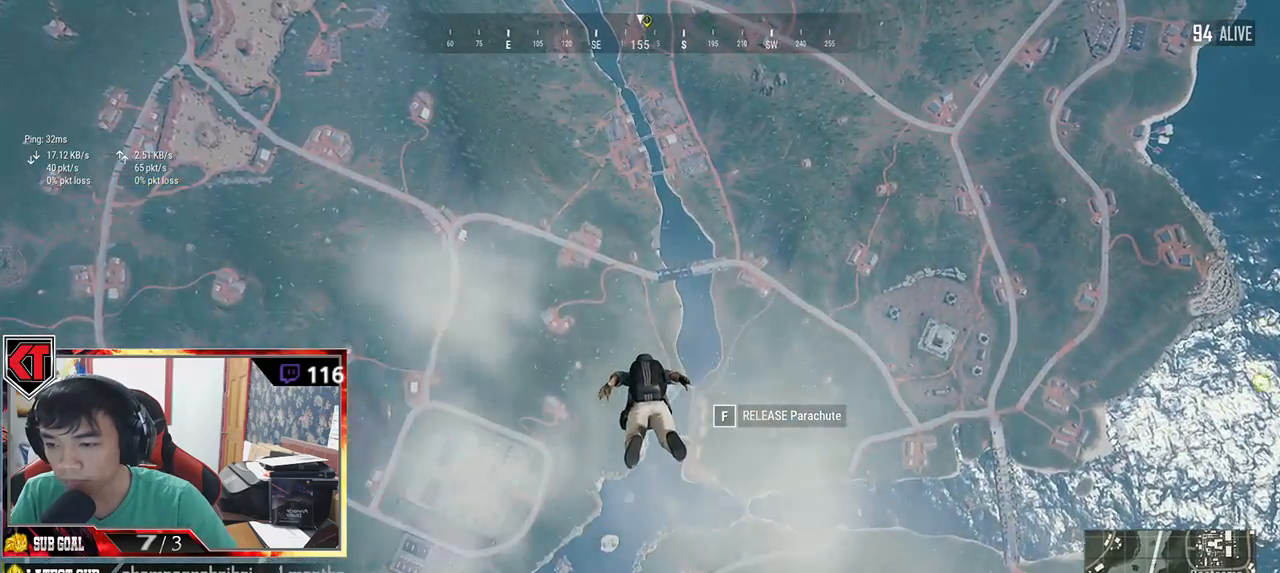
{"keys": ["w"], "mouse": [], "events": []}